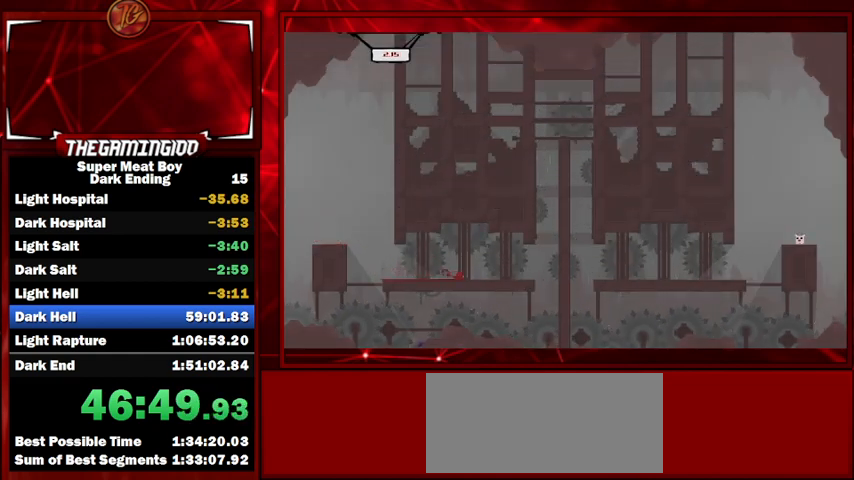
Gameplay with keyboard; each line is a JSON object with the keys held at the frame after it. "events" lists presses ("down") and releases ("up") of "left", "p", "right" and "space" between this image and that frame as [ms after this image, input, new state], when the widget could be followed in between. No other keys are recorded. Mouse input is not recorded. Not read: shift.
{"keys": ["right", "space"], "events": [[434, "space", "down"]]}
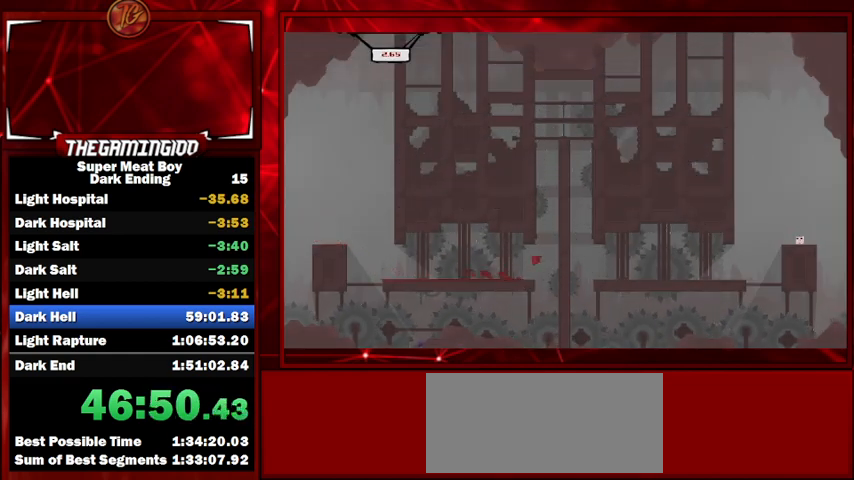
{"keys": ["right", "space"], "events": [[100, "space", "up"], [200, "left", "down"], [200, "right", "up"], [200, "space", "down"], [334, "space", "up"], [367, "right", "down"], [434, "left", "up"], [434, "space", "down"]]}
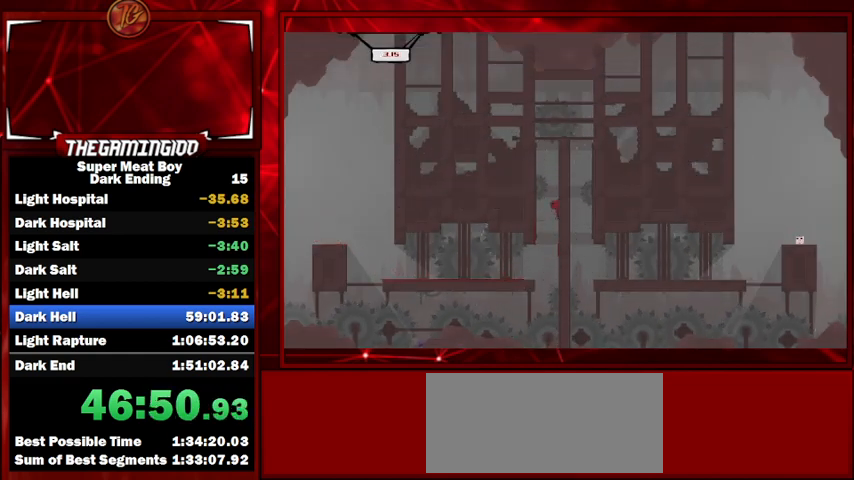
{"keys": ["right", "space"], "events": []}
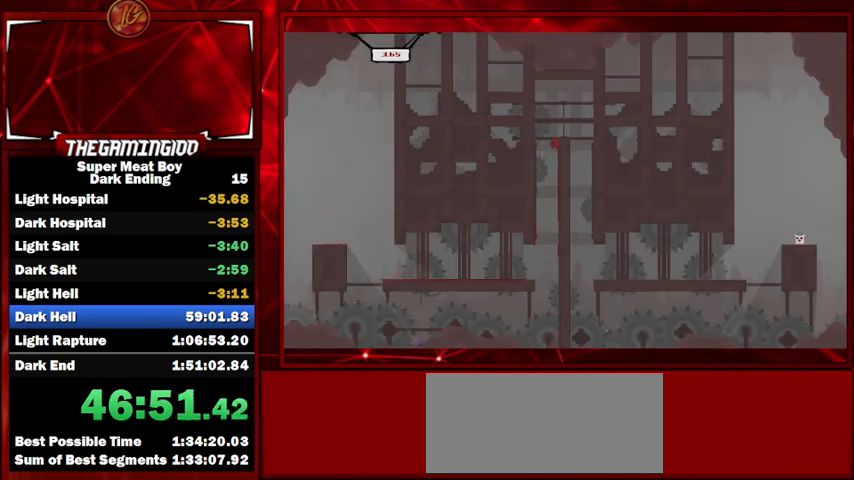
{"keys": ["right"], "events": [[167, "space", "up"]]}
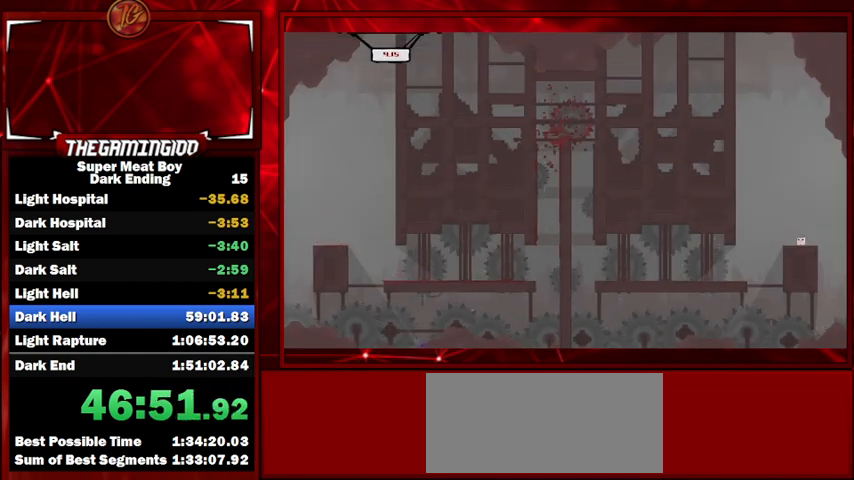
{"keys": ["right"], "events": [[134, "right", "up"], [400, "right", "down"]]}
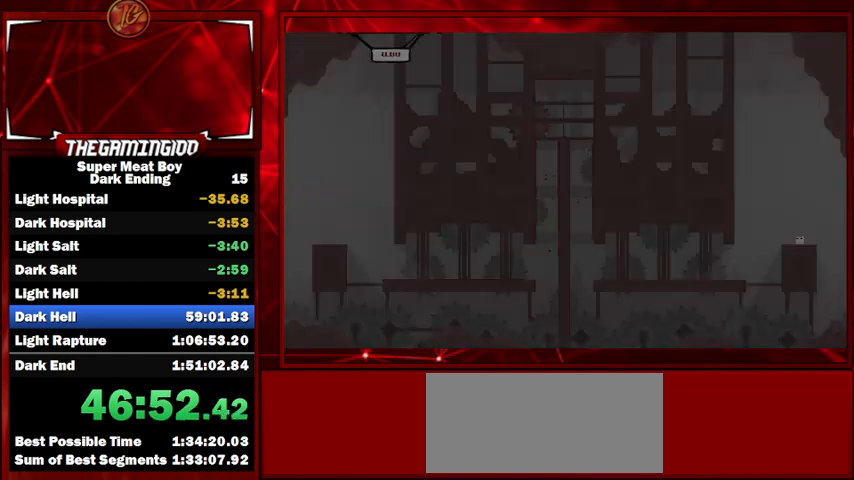
{"keys": ["right"], "events": []}
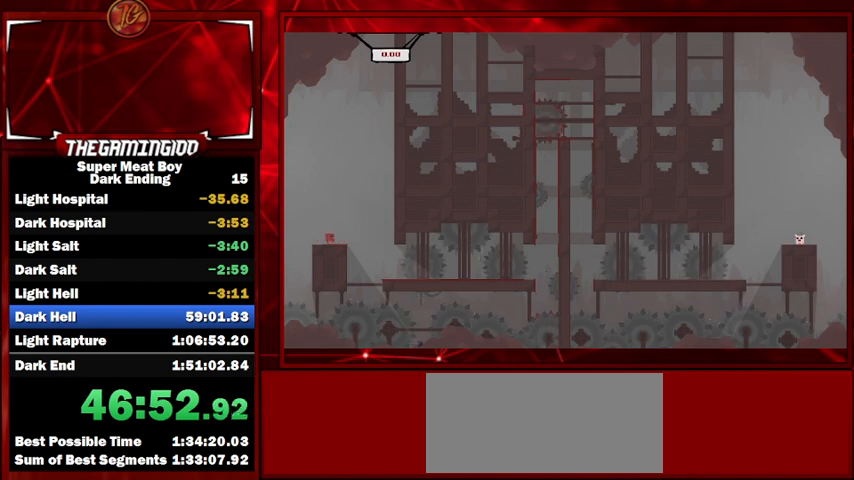
{"keys": ["left"], "events": [[467, "left", "down"], [467, "right", "up"]]}
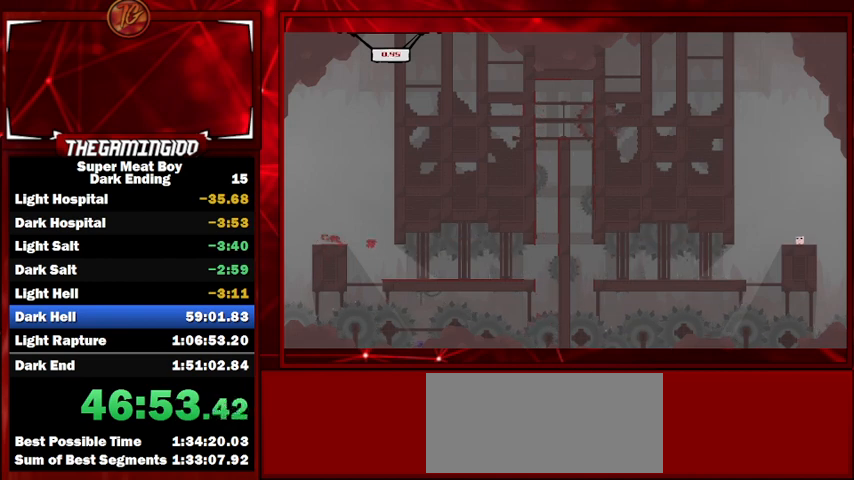
{"keys": ["right"], "events": [[100, "left", "up"], [400, "right", "down"]]}
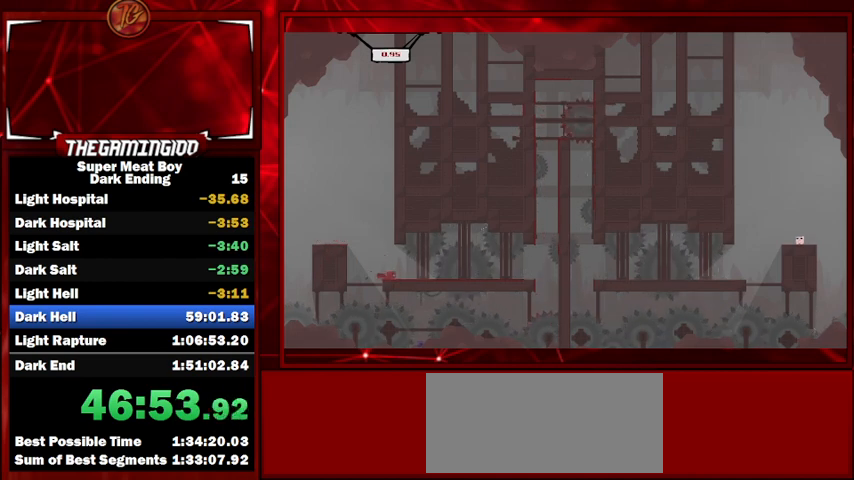
{"keys": [], "events": [[400, "right", "up"]]}
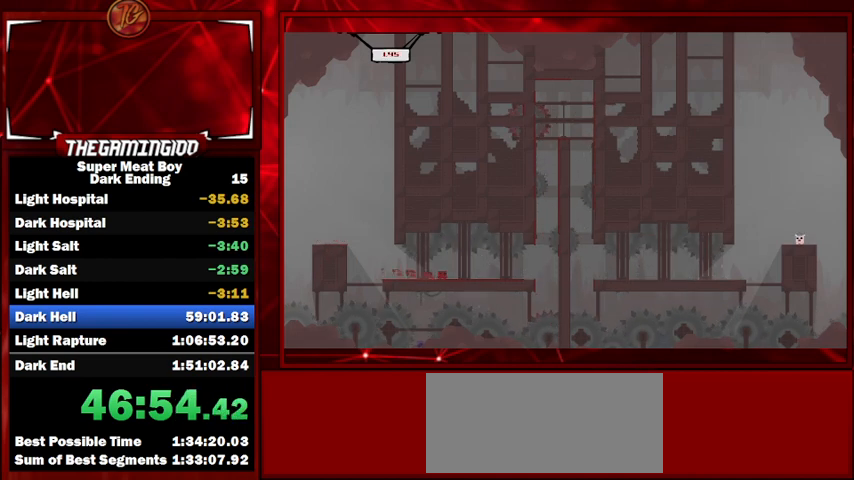
{"keys": [], "events": [[34, "right", "down"], [300, "right", "up"]]}
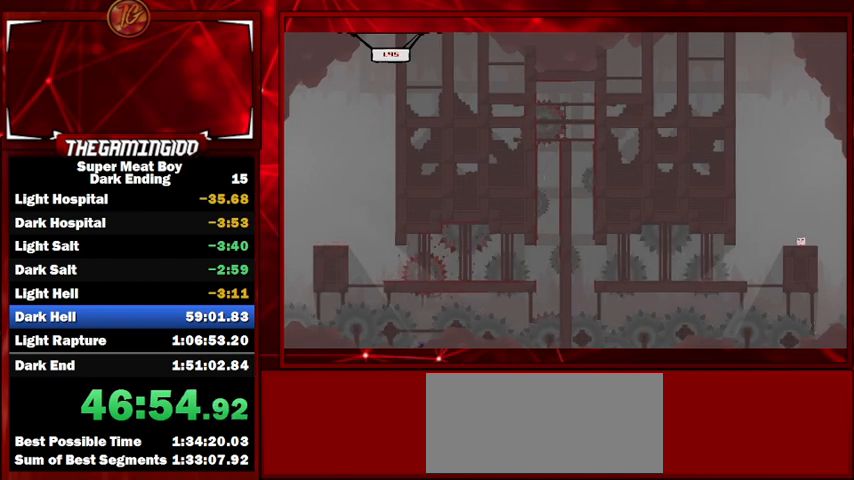
{"keys": ["right"], "events": [[167, "right", "down"]]}
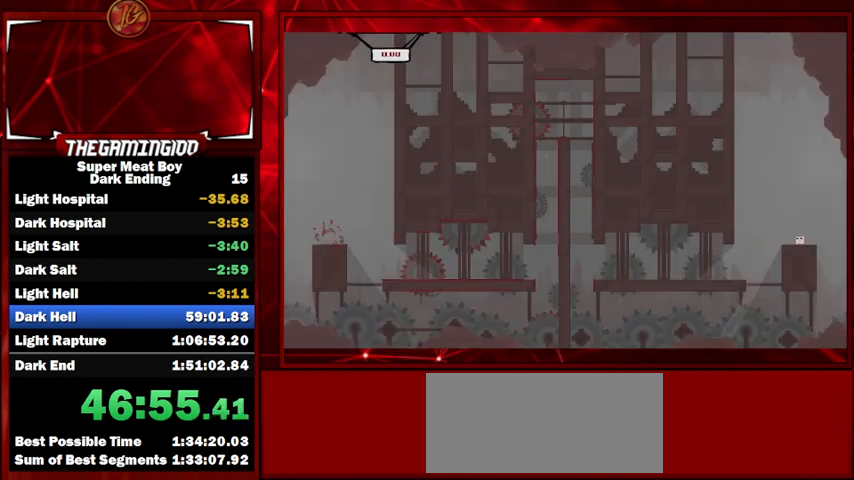
{"keys": [], "events": [[234, "right", "up"]]}
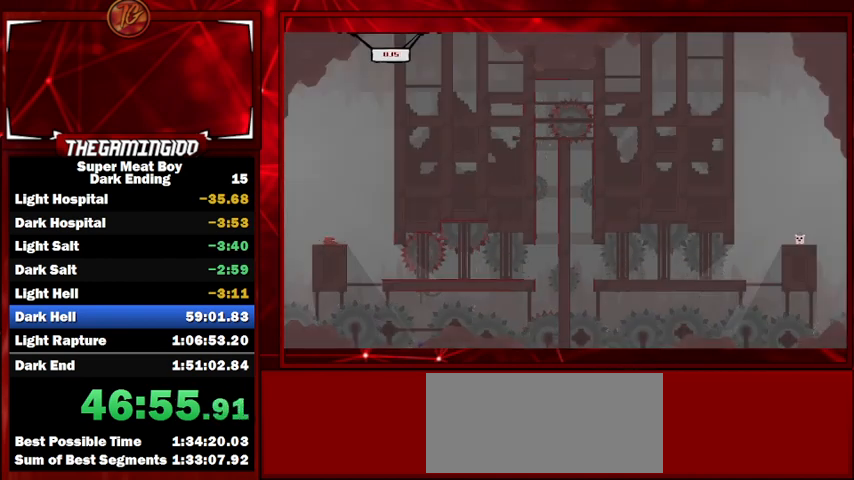
{"keys": ["left"], "events": [[134, "right", "down"], [500, "left", "down"], [500, "right", "up"]]}
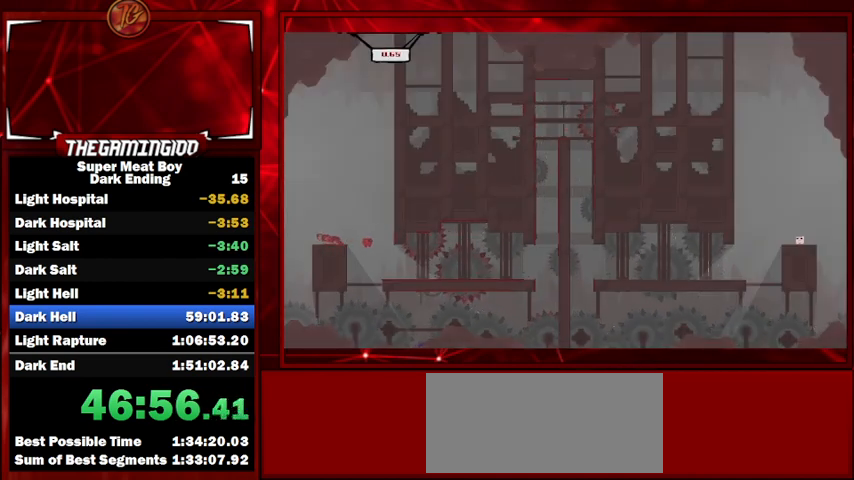
{"keys": ["right"], "events": [[167, "left", "up"], [167, "right", "down"], [300, "right", "up"], [434, "right", "down"]]}
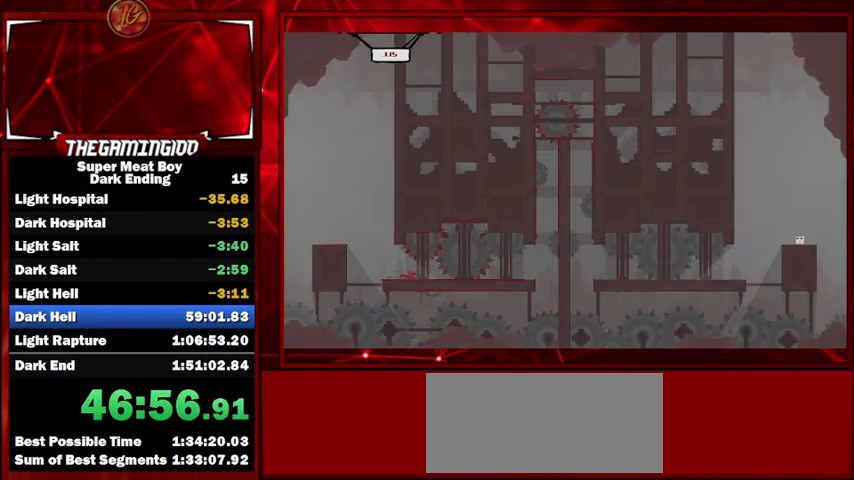
{"keys": [], "events": [[434, "right", "up"]]}
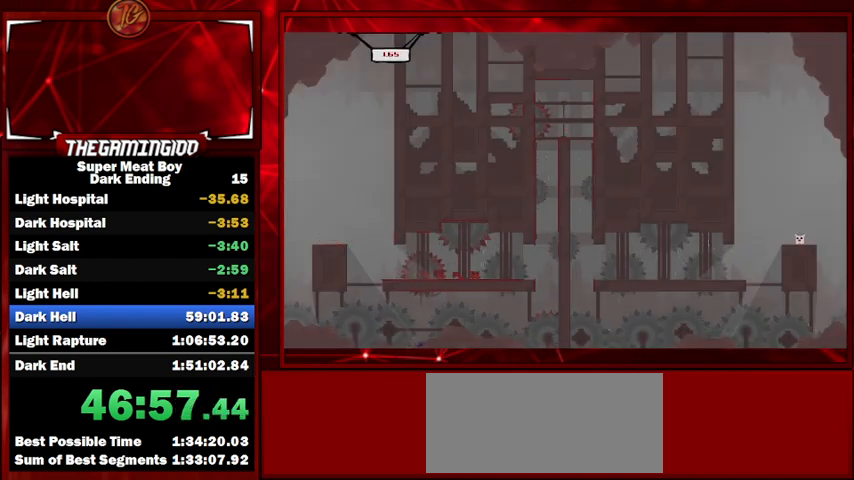
{"keys": [], "events": []}
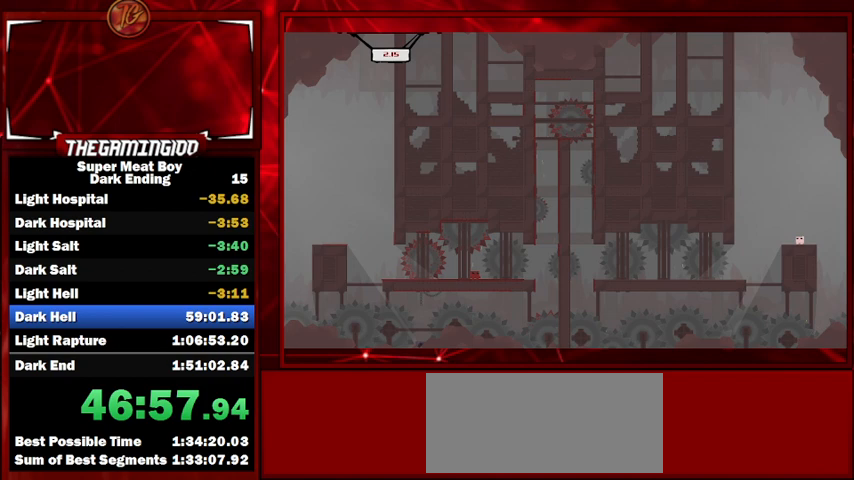
{"keys": ["right"], "events": [[100, "right", "down"]]}
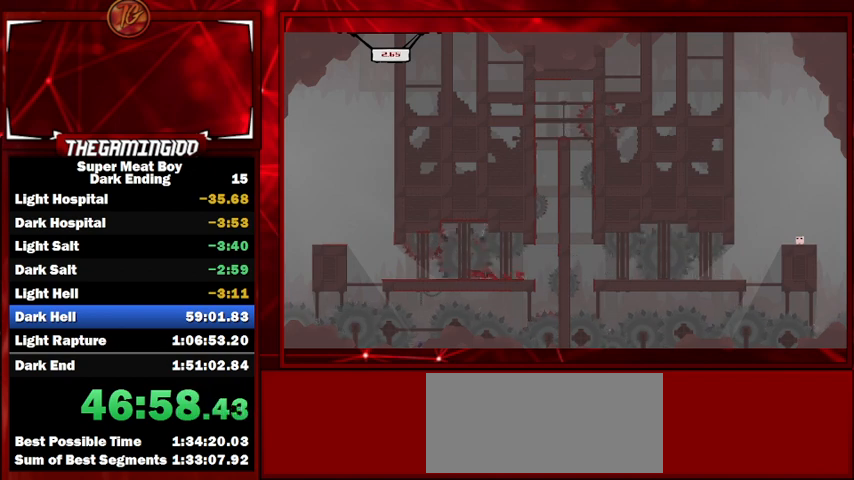
{"keys": ["left", "right", "space"], "events": [[34, "space", "down"], [267, "space", "up"], [300, "left", "down"], [367, "right", "up"], [367, "space", "down"], [500, "right", "down"]]}
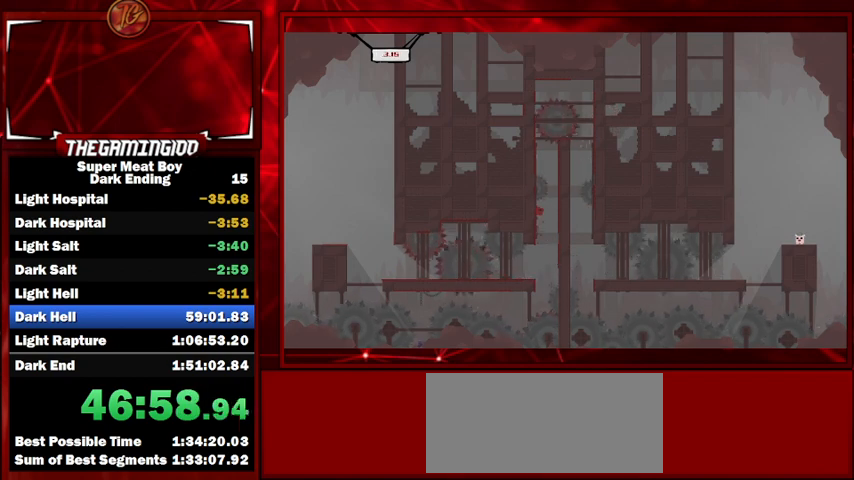
{"keys": ["right", "space"], "events": [[34, "left", "up"], [34, "space", "up"], [100, "space", "down"]]}
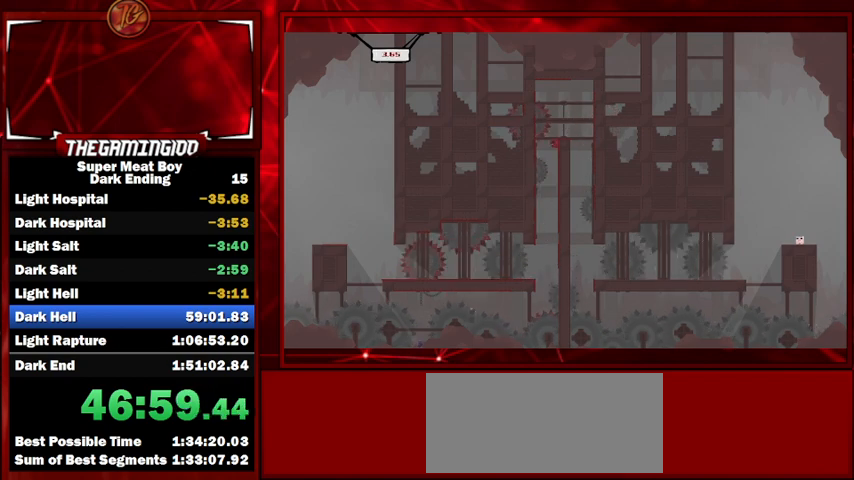
{"keys": ["left"], "events": [[234, "space", "up"], [434, "left", "down"], [434, "right", "up"]]}
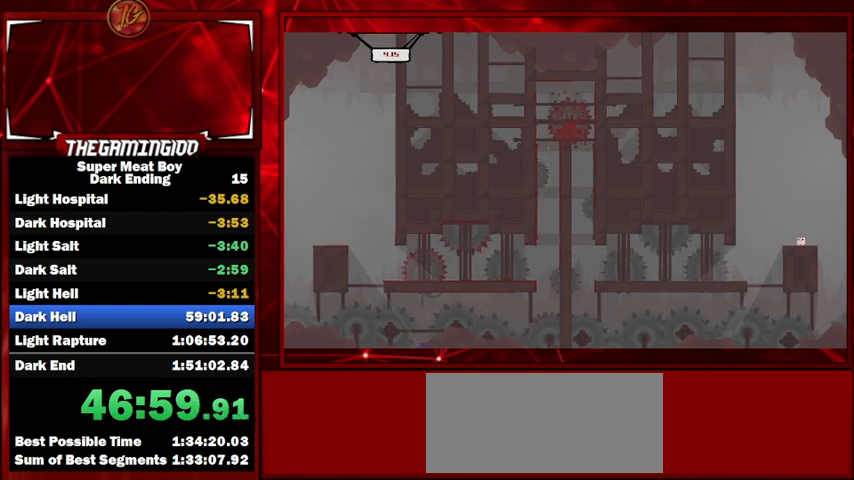
{"keys": ["right"], "events": [[367, "left", "up"], [467, "right", "down"]]}
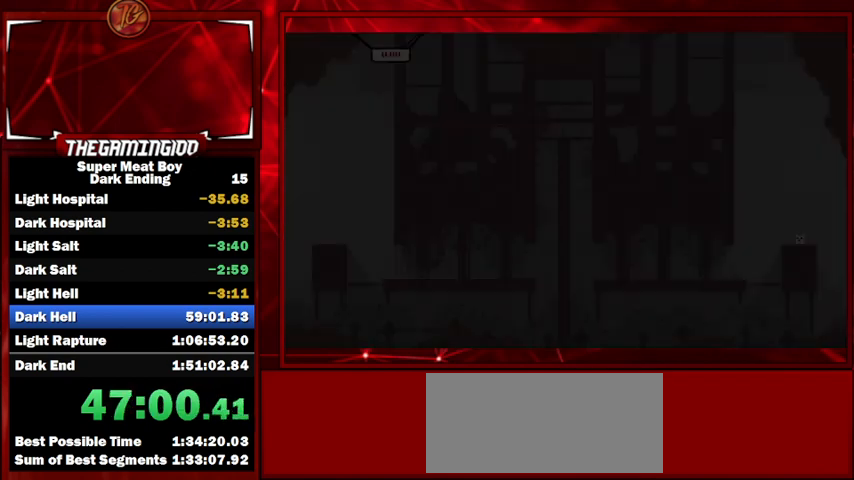
{"keys": ["right"], "events": []}
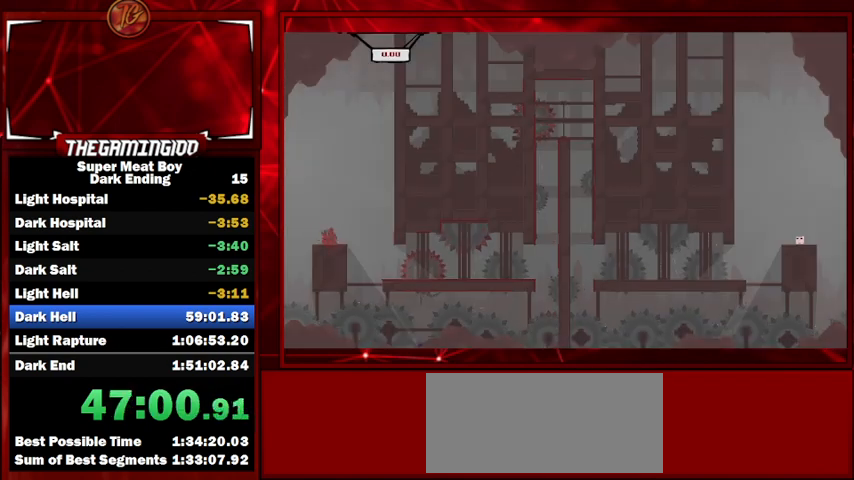
{"keys": ["right"], "events": []}
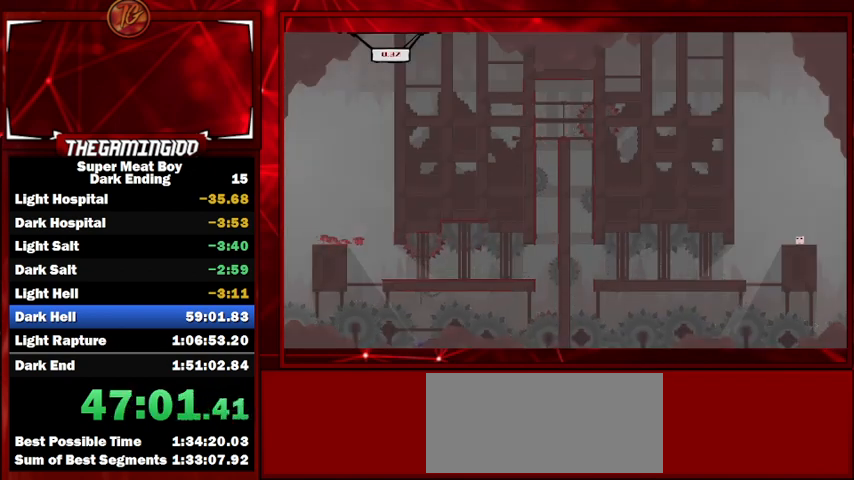
{"keys": ["right"], "events": [[34, "right", "up"], [67, "left", "down"], [167, "left", "up"], [467, "right", "down"]]}
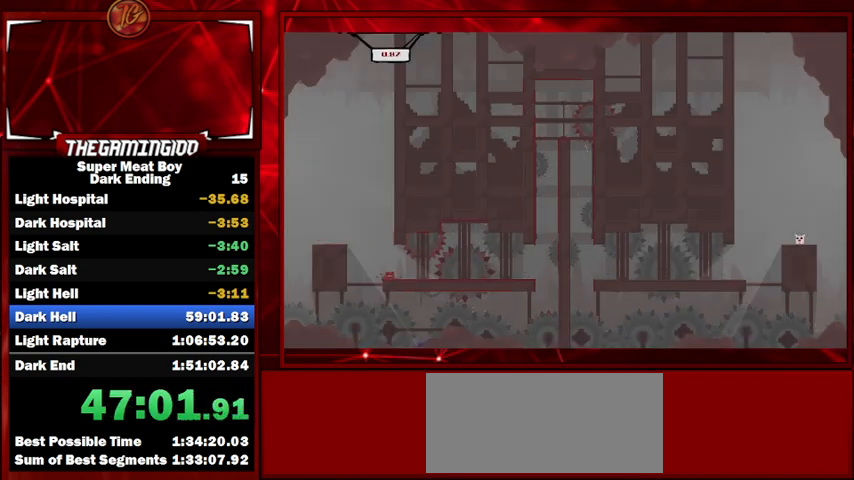
{"keys": ["right"], "events": [[267, "right", "up"], [367, "right", "down"]]}
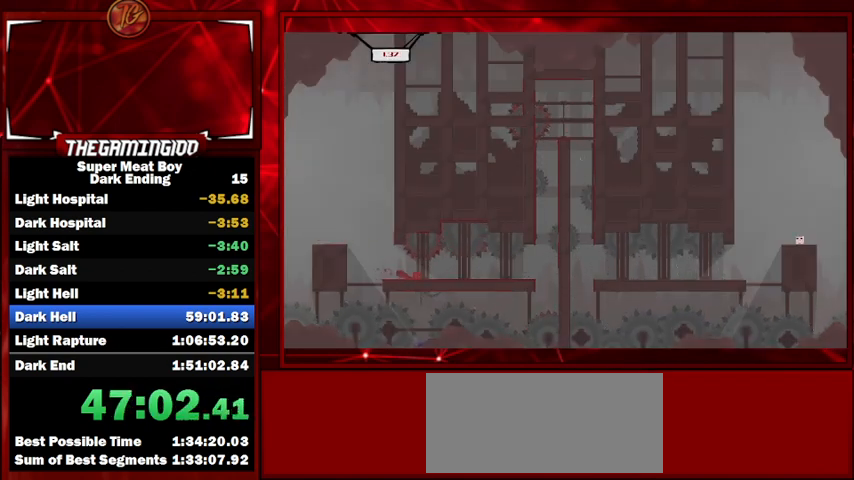
{"keys": [], "events": [[334, "right", "up"]]}
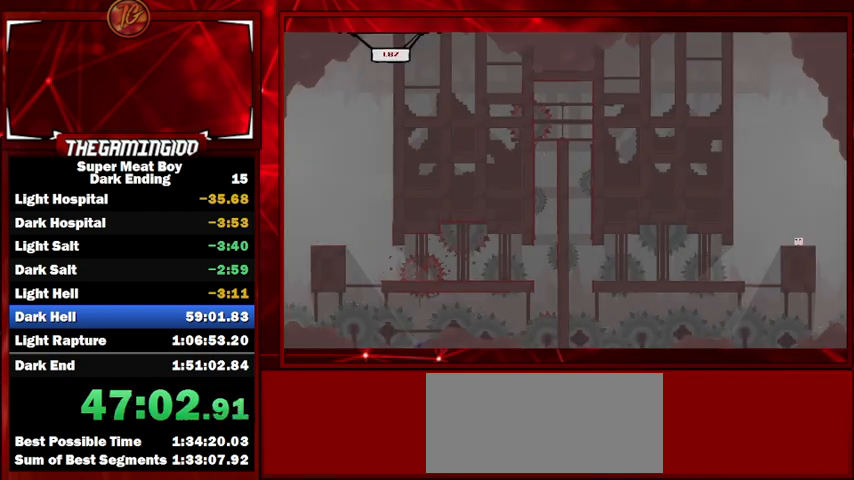
{"keys": [], "events": []}
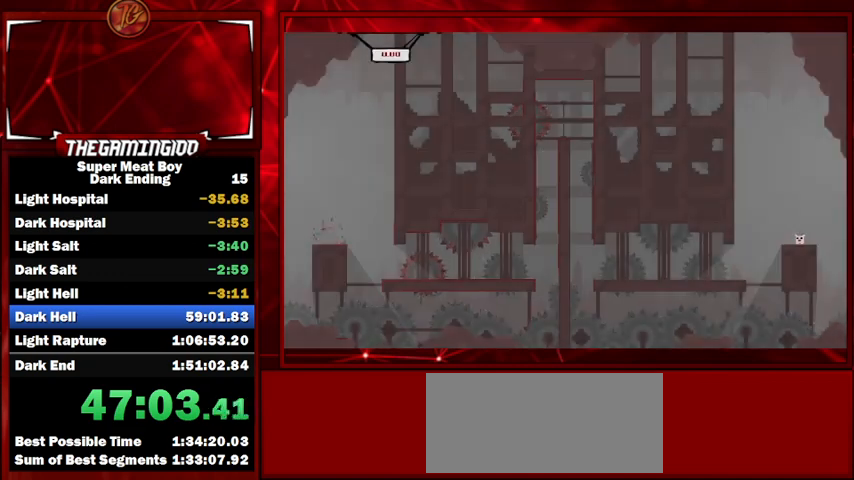
{"keys": [], "events": []}
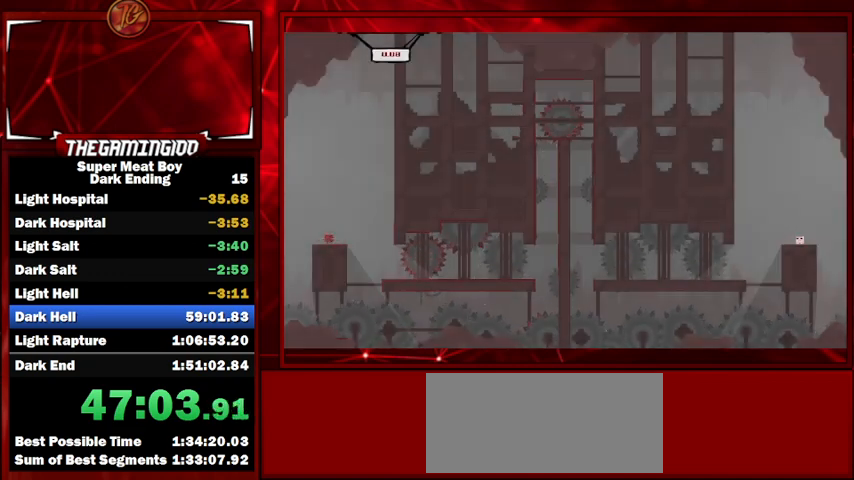
{"keys": [], "events": []}
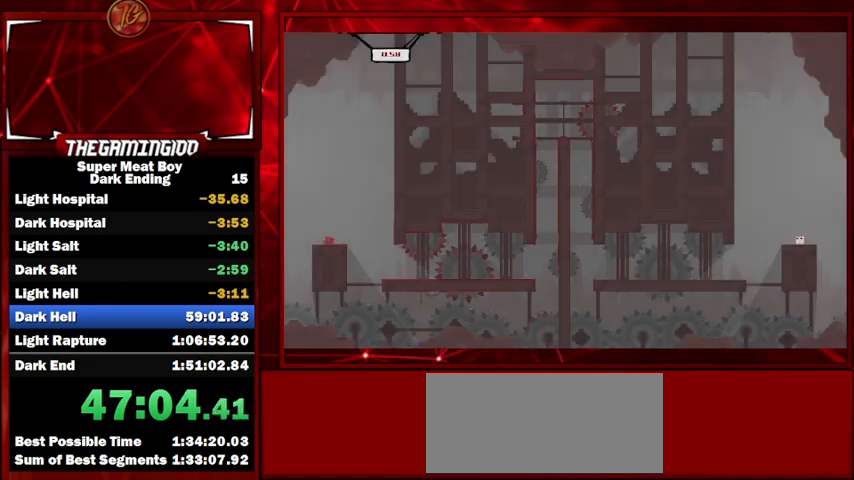
{"keys": ["right"], "events": [[34, "right", "down"], [300, "right", "up"], [367, "left", "down"], [434, "left", "up"], [434, "right", "down"]]}